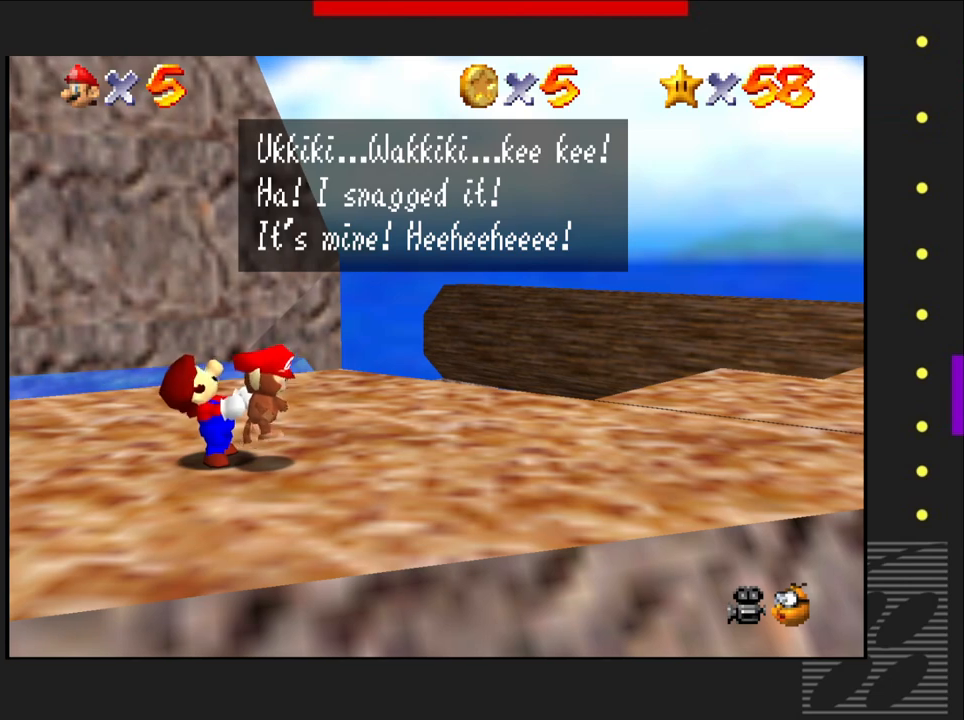
Gameplay with a controller (PlayStation layout); each line is a JSON object with the inputs held at the frame after it. "events" lists button and stick changes between this image and that frame as [ms after this image, input, new state], when the widget could be followed in between.
{"buttons": [], "left_stick": "center", "right_stick": "center", "events": [[167, "START", "down"], [317, "START", "up"]]}
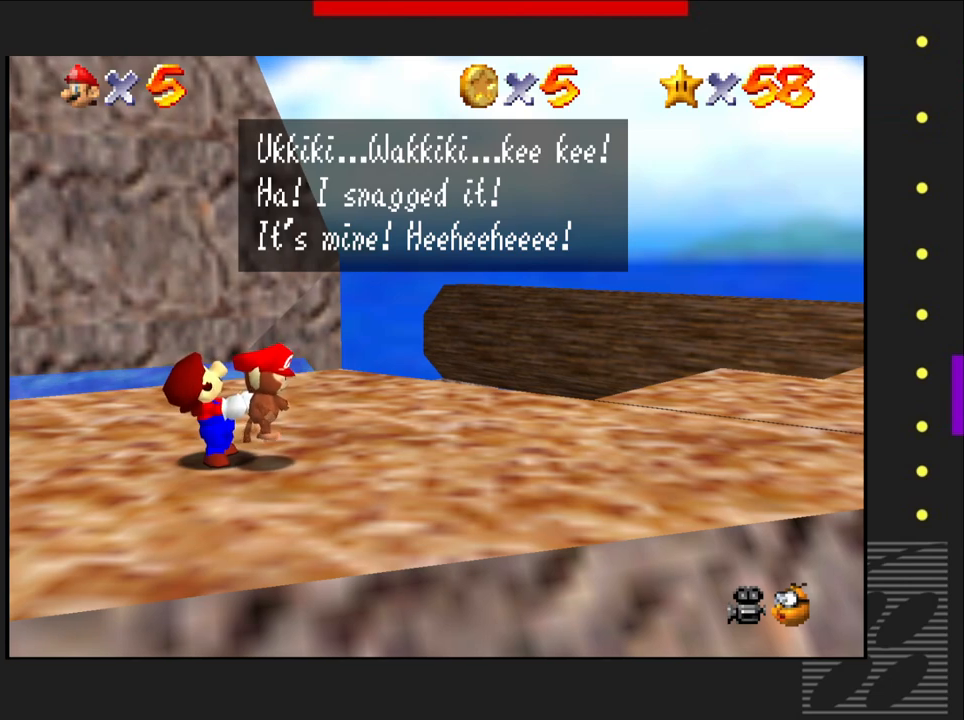
{"buttons": [], "left_stick": "center", "right_stick": "center", "events": []}
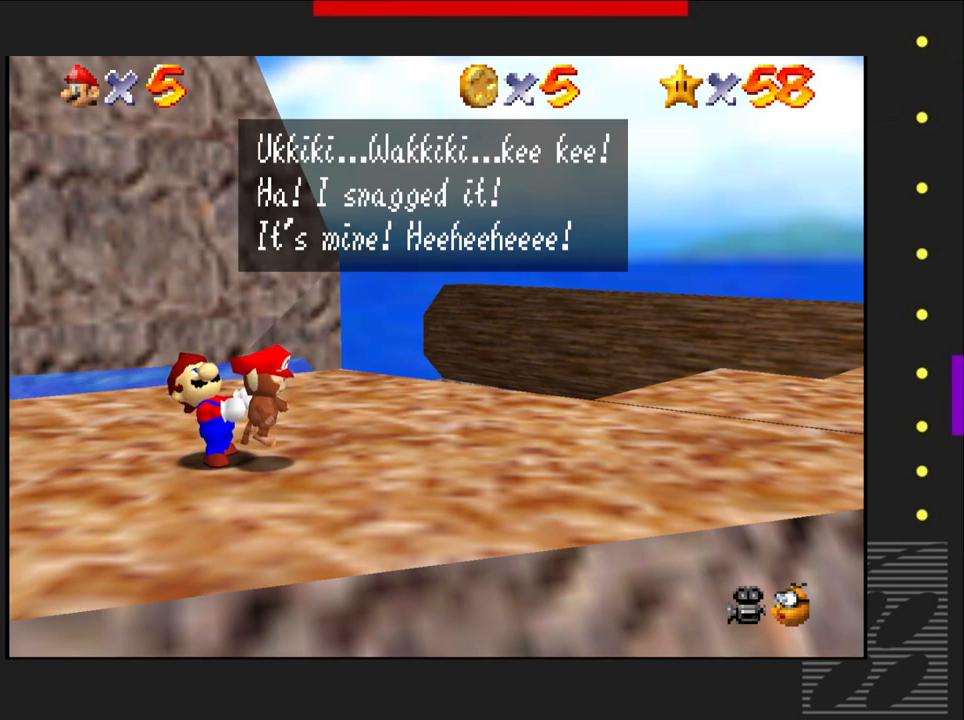
{"buttons": [], "left_stick": "center", "right_stick": "center", "events": []}
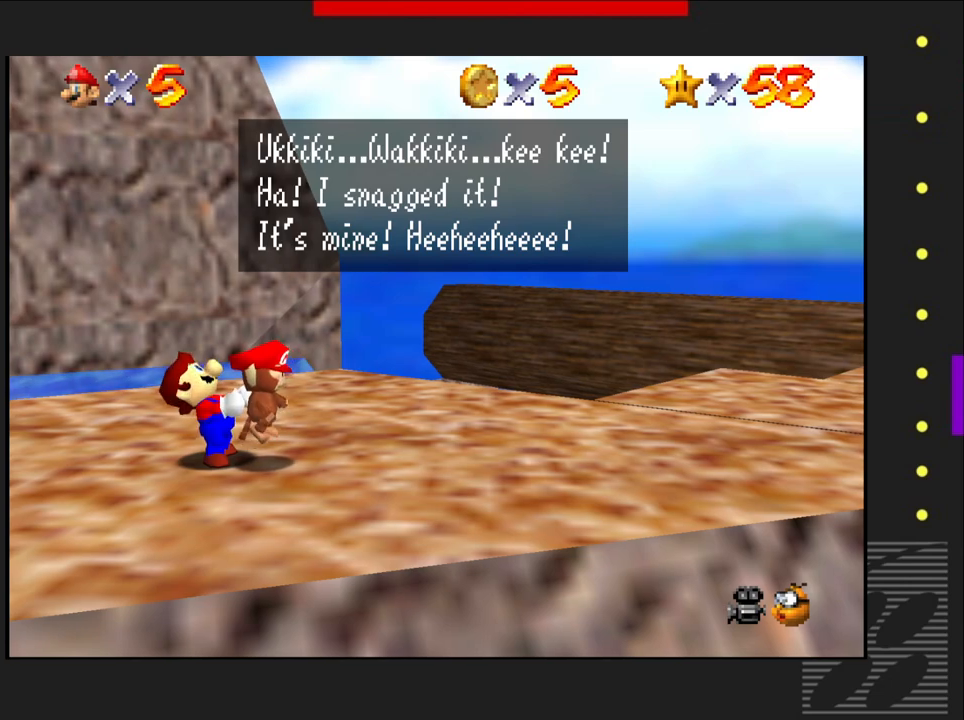
{"buttons": ["CROSS"], "left_stick": "center", "right_stick": "center", "events": [[383, "CROSS", "down"]]}
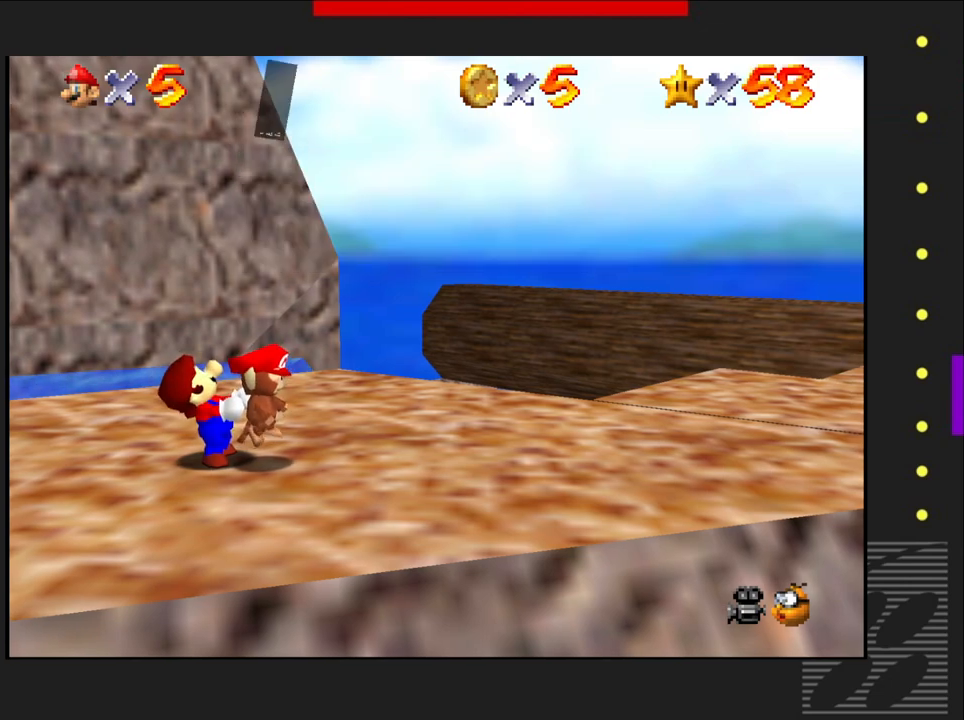
{"buttons": [], "left_stick": "center", "right_stick": "center", "events": [[33, "CROSS", "up"]]}
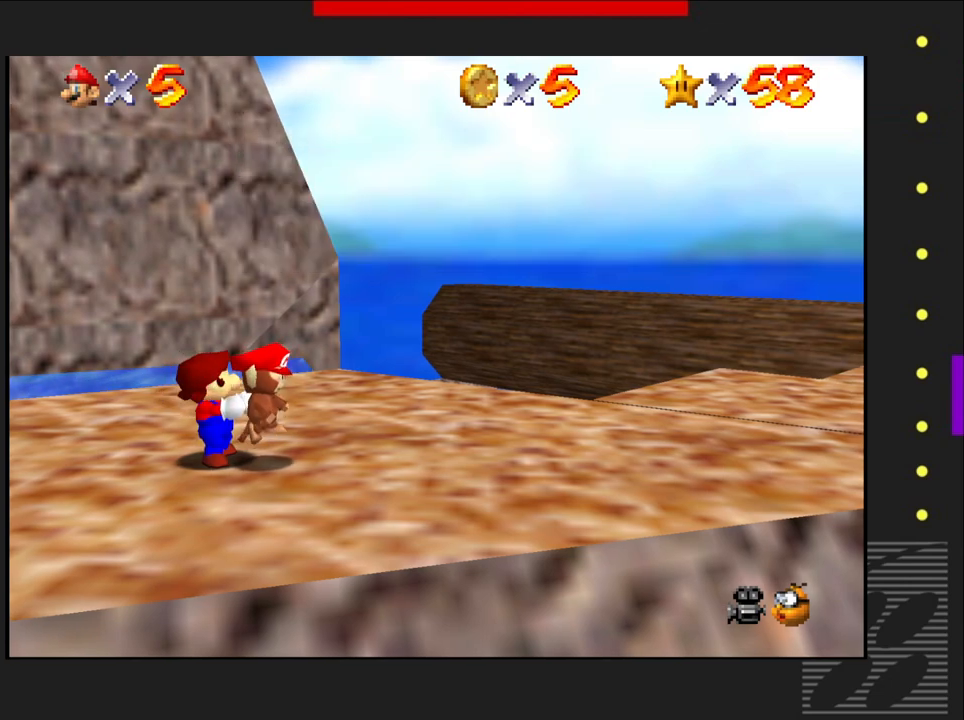
{"buttons": [], "left_stick": "right", "right_stick": "center", "events": [[267, "left_stick", "right"]]}
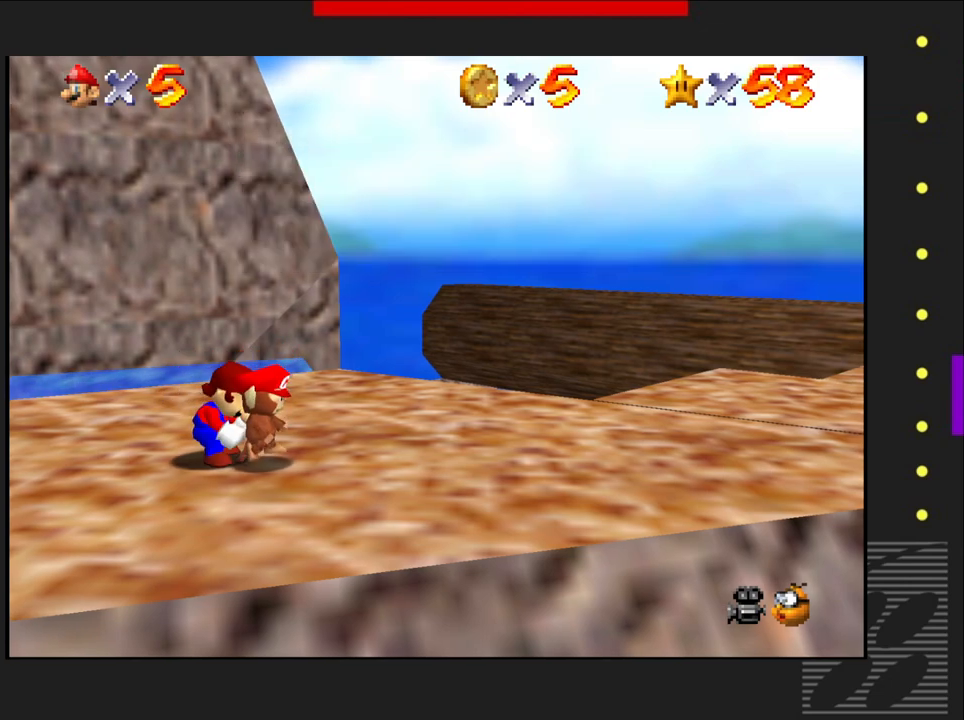
{"buttons": [], "left_stick": "center", "right_stick": "center", "events": [[317, "left_stick", "center"]]}
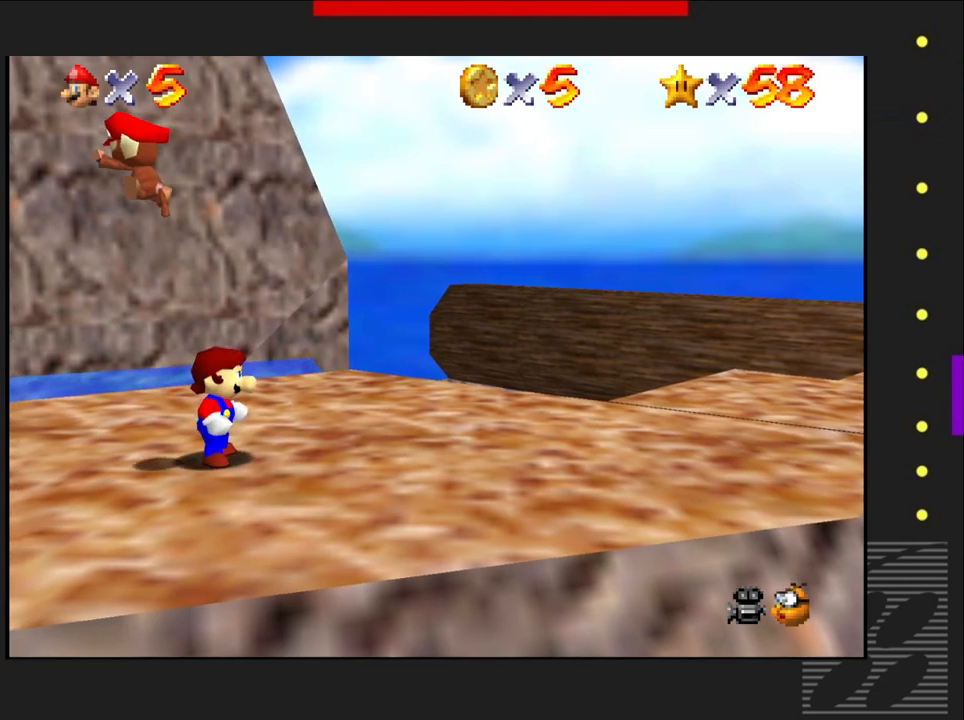
{"buttons": [], "left_stick": "center", "right_stick": "center", "events": []}
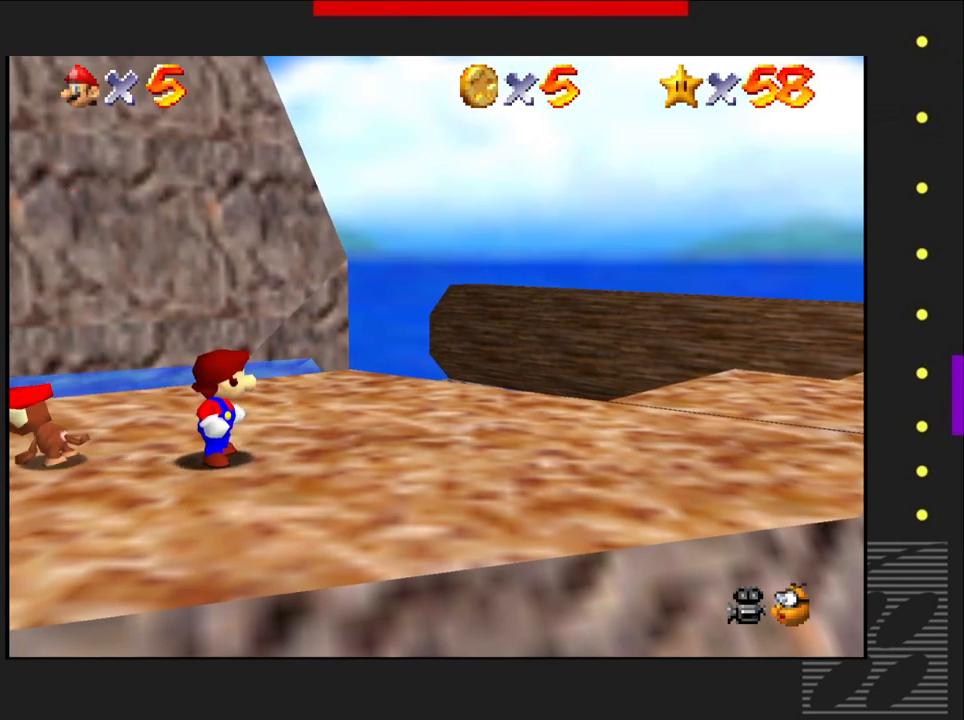
{"buttons": [], "left_stick": "left", "right_stick": "center", "events": [[383, "left_stick", "left"]]}
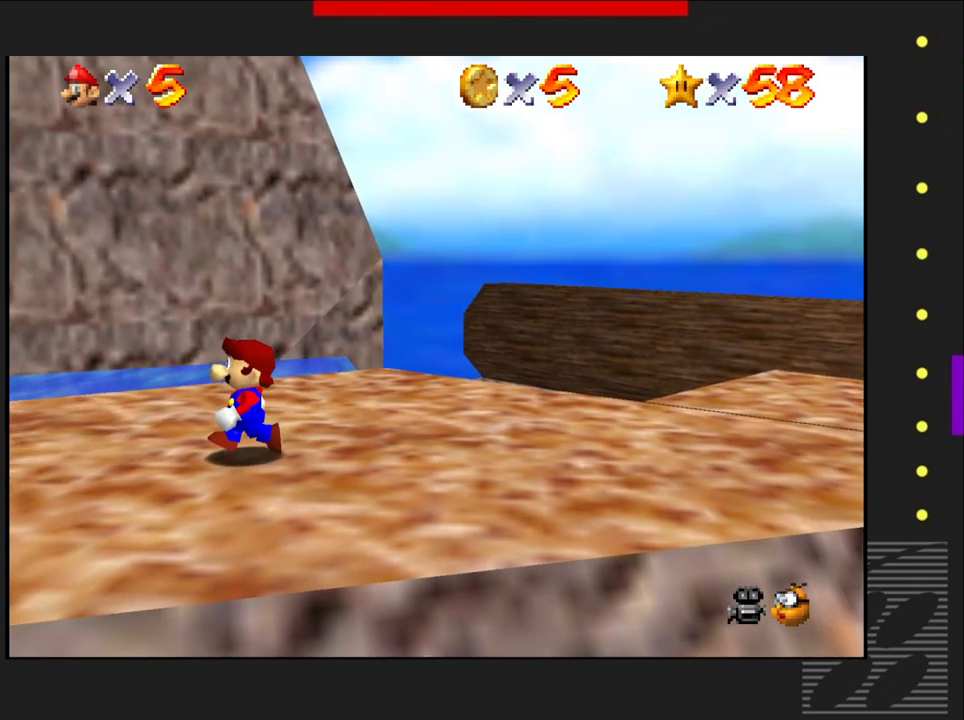
{"buttons": [], "left_stick": "left", "right_stick": "left", "events": [[150, "left_stick", "center"], [367, "left_stick", "left"], [433, "right_stick", "left"]]}
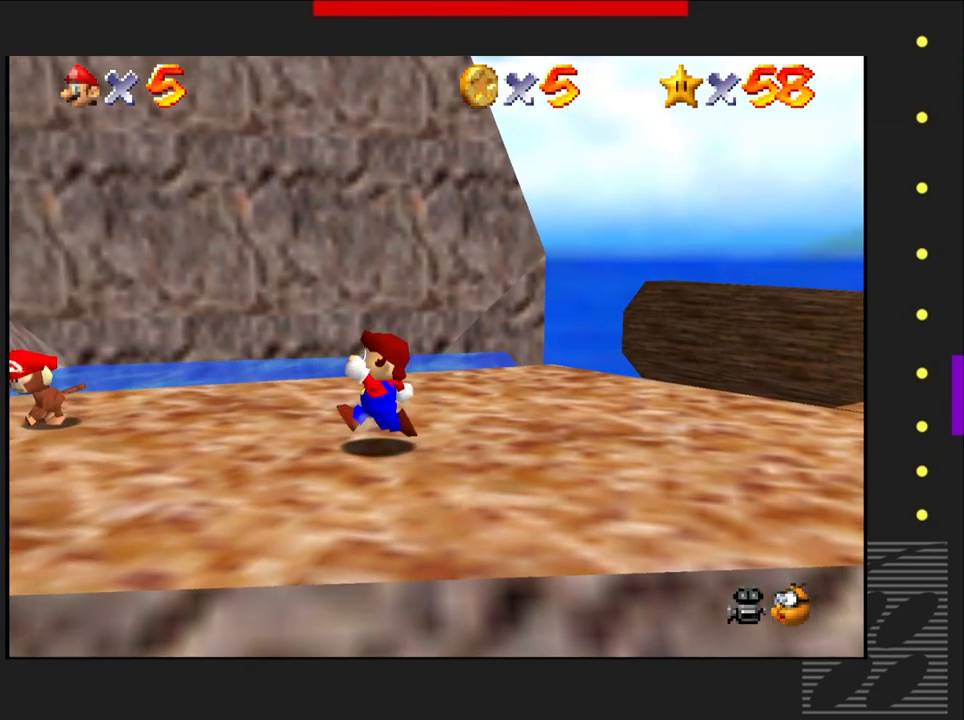
{"buttons": [], "left_stick": "center", "right_stick": "center", "events": [[83, "left_stick", "center"], [133, "right_stick", "center"]]}
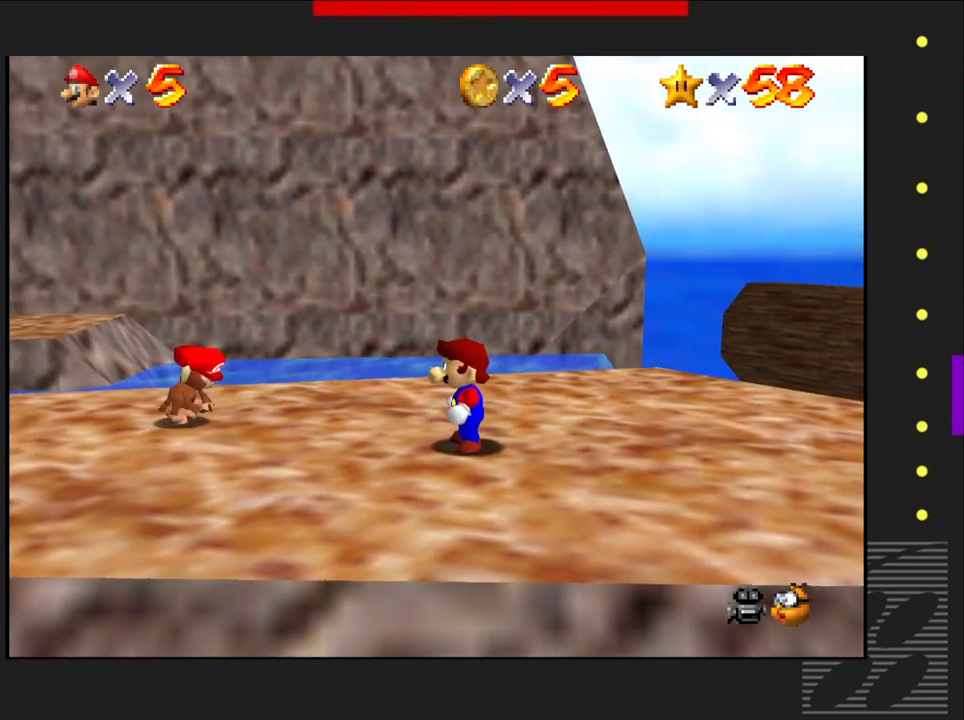
{"buttons": [], "left_stick": "center", "right_stick": "center", "events": []}
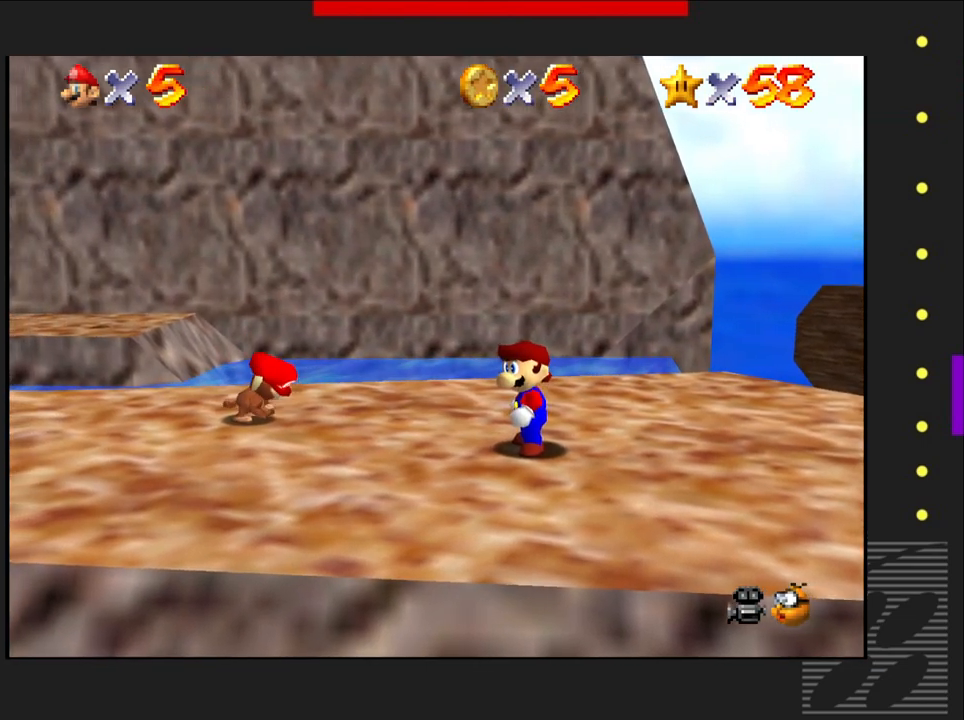
{"buttons": [], "left_stick": "left", "right_stick": "center", "events": [[250, "left_stick", "left"]]}
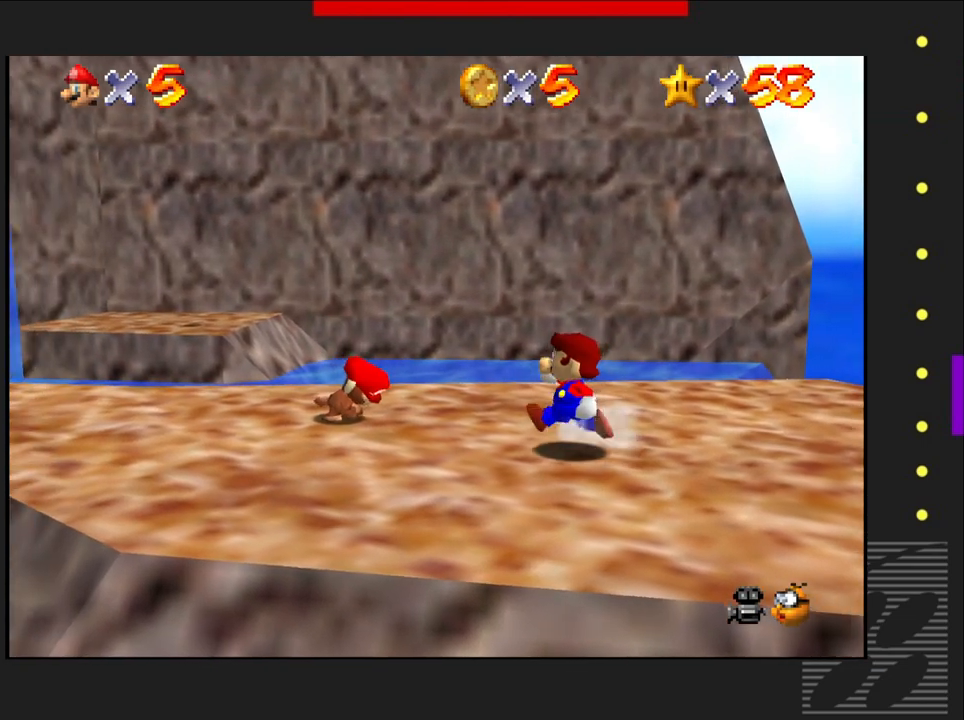
{"buttons": [], "left_stick": "left", "right_stick": "center", "events": [[17, "left_stick", "center"], [317, "left_stick", "left"]]}
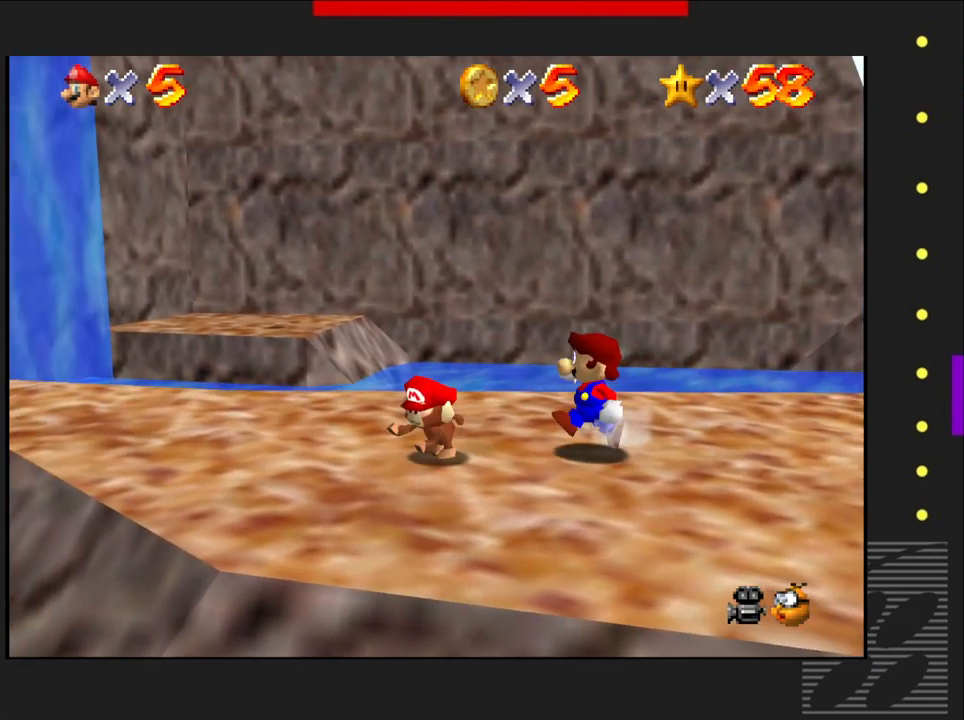
{"buttons": [], "left_stick": "down-left", "right_stick": "center", "events": [[33, "left_stick", "center"], [350, "left_stick", "down-left"]]}
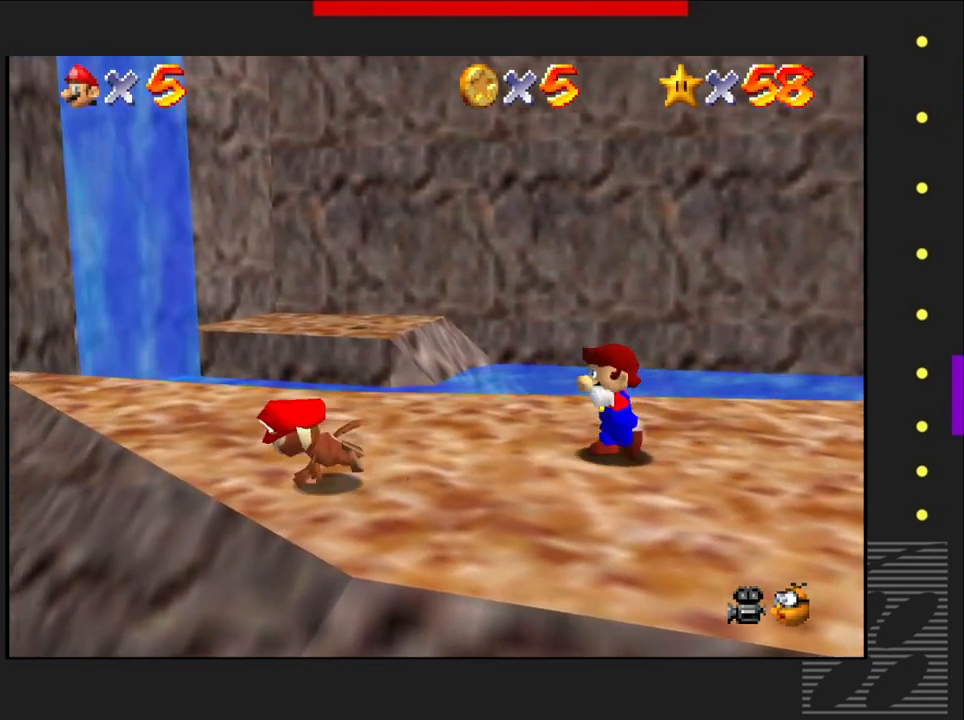
{"buttons": [], "left_stick": "right", "right_stick": "center", "events": [[33, "left_stick", "center"], [417, "left_stick", "right"]]}
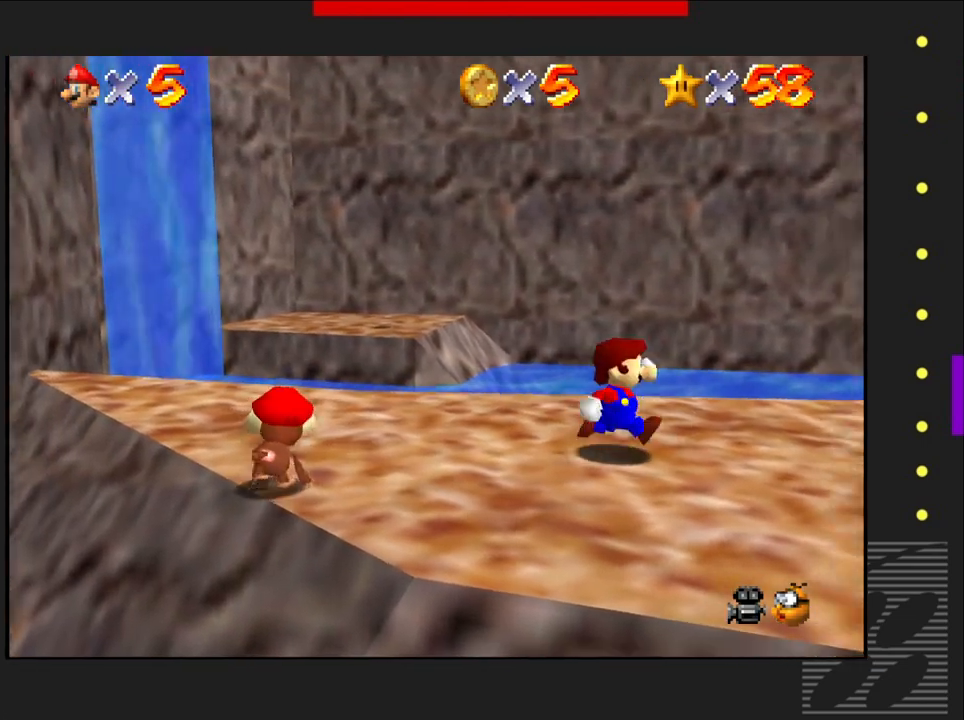
{"buttons": [], "left_stick": "right", "right_stick": "center", "events": []}
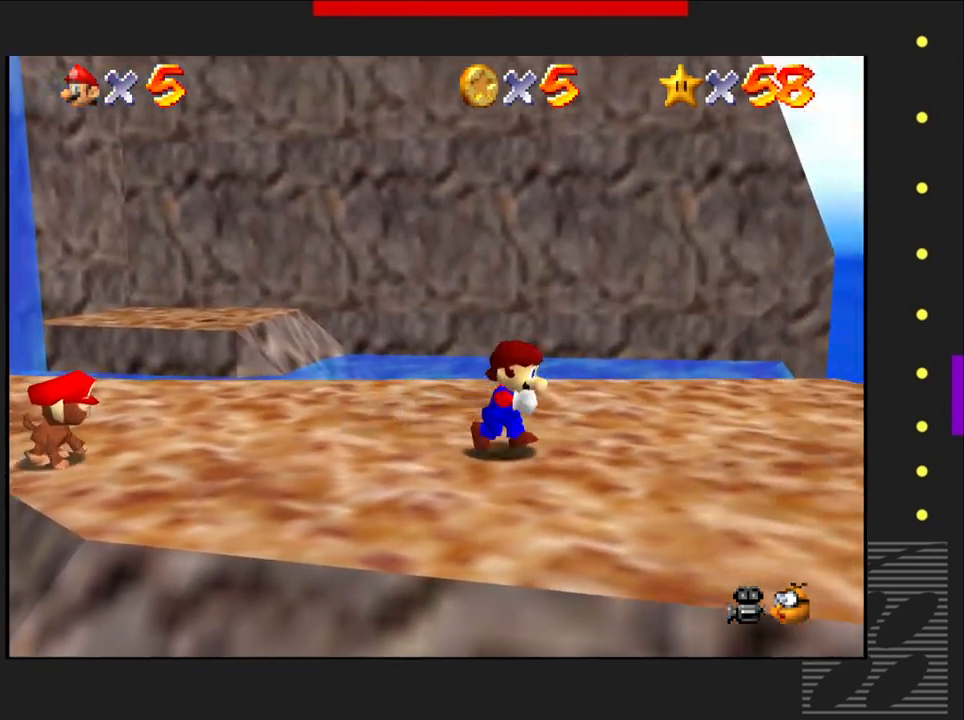
{"buttons": [], "left_stick": "right", "right_stick": "center", "events": []}
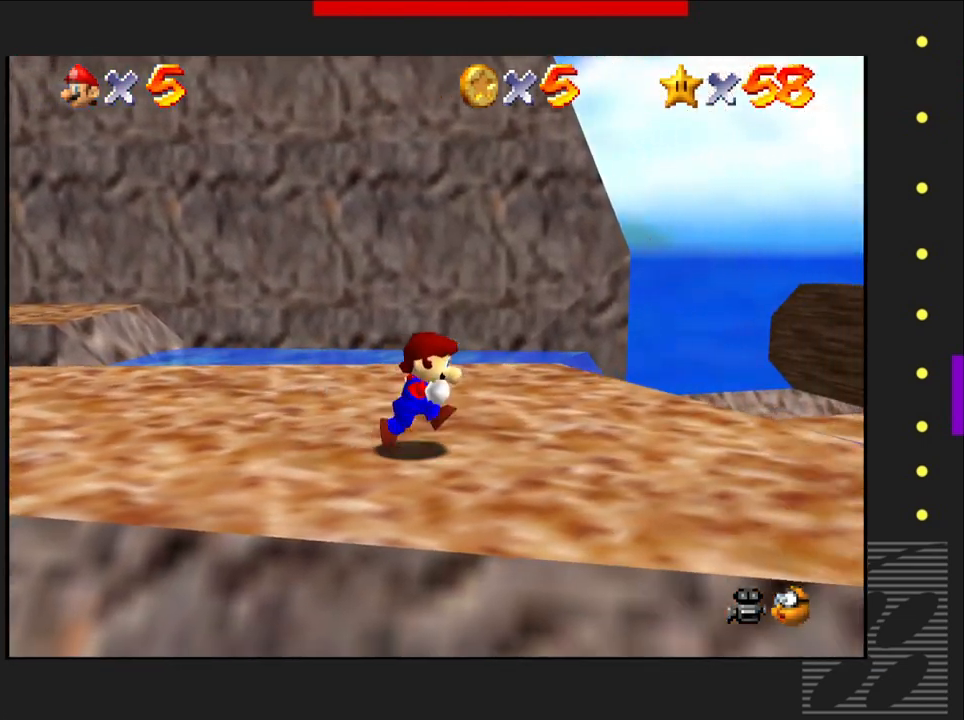
{"buttons": [], "left_stick": "right", "right_stick": "center", "events": [[17, "left_stick", "center"], [317, "left_stick", "right"]]}
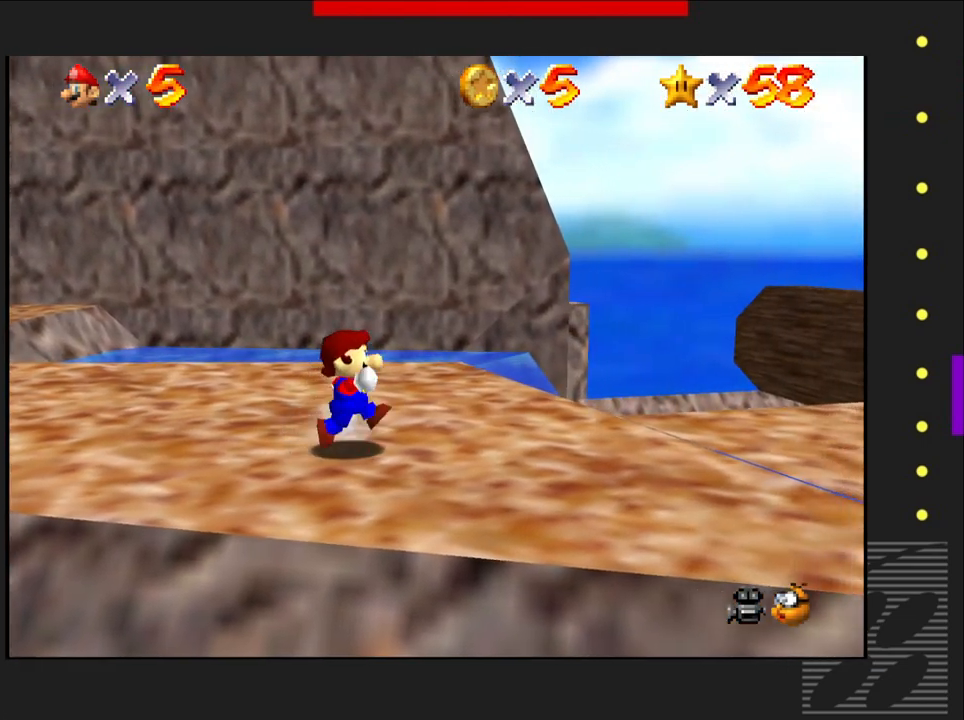
{"buttons": [], "left_stick": "right", "right_stick": "center", "events": []}
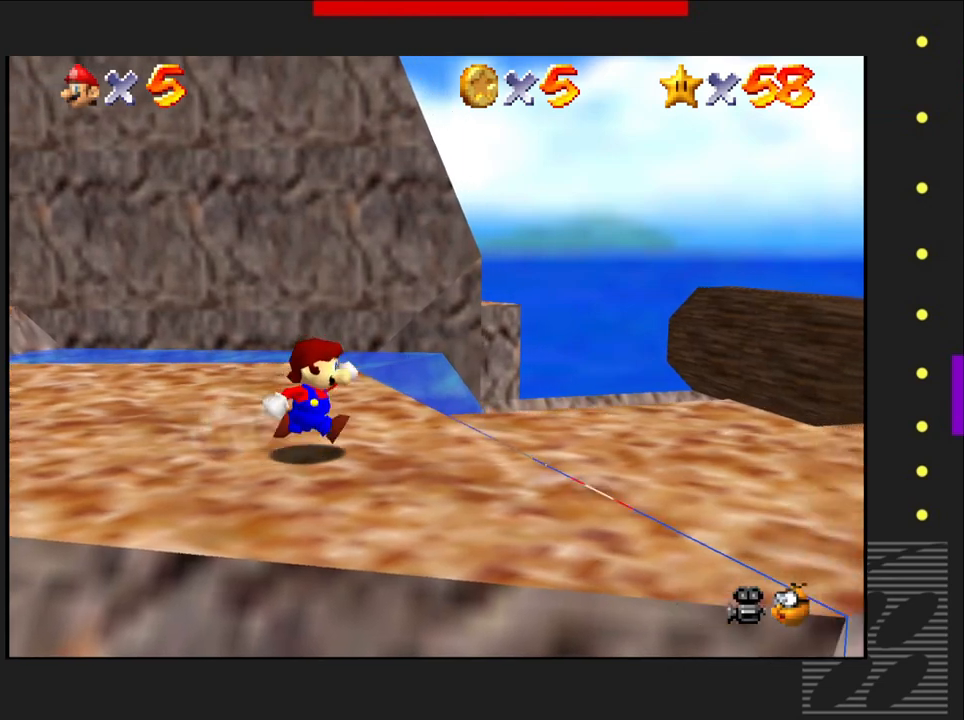
{"buttons": [], "left_stick": "right", "right_stick": "center", "events": []}
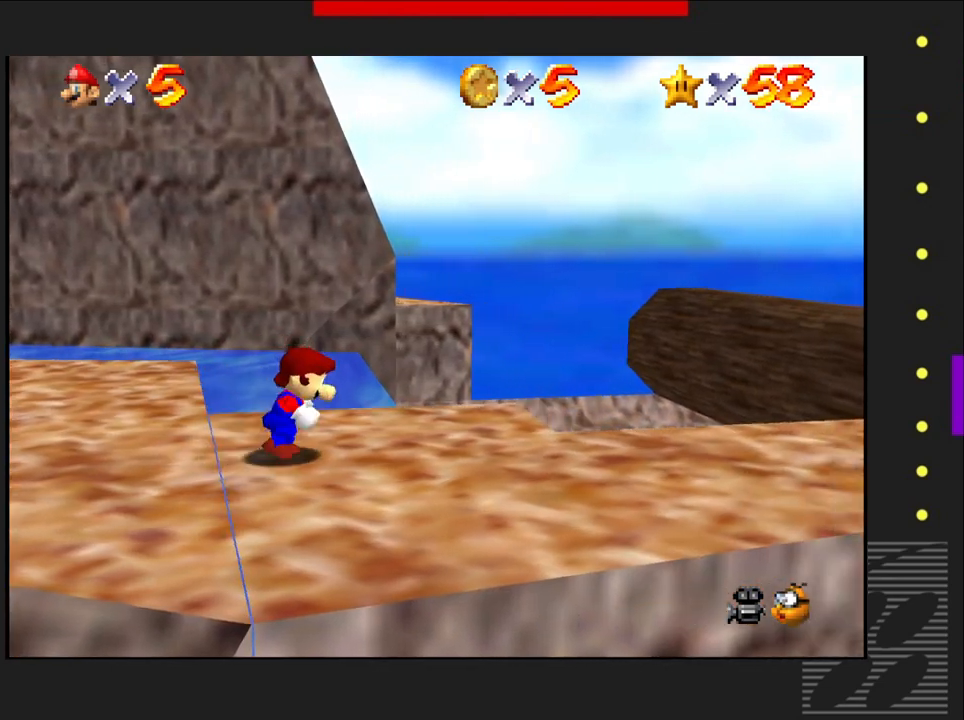
{"buttons": [], "left_stick": "center", "right_stick": "center", "events": [[400, "left_stick", "center"]]}
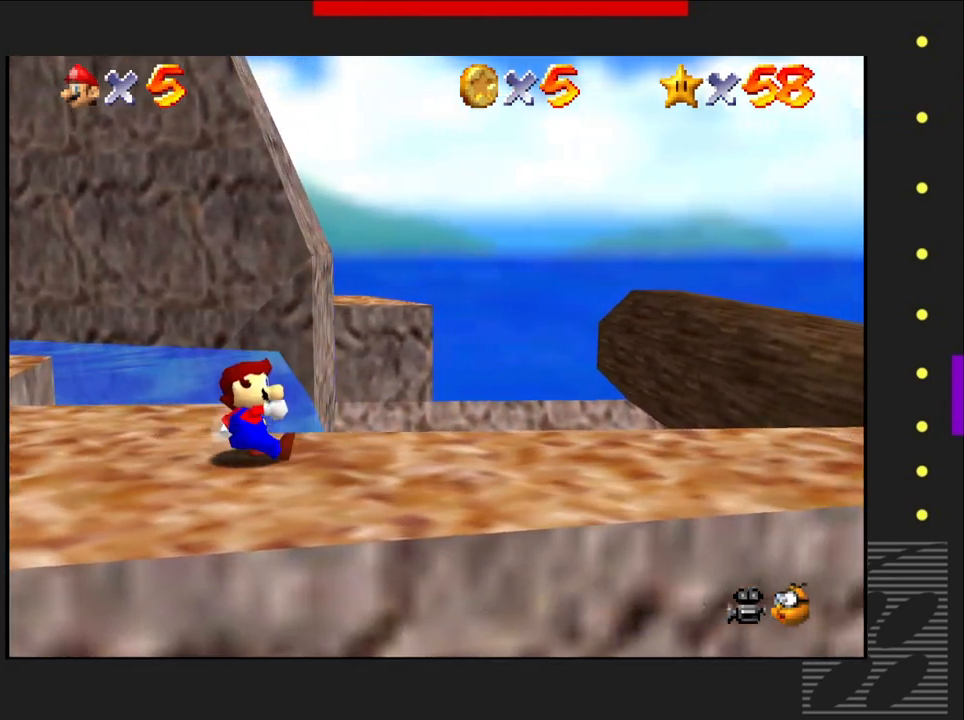
{"buttons": ["START"], "left_stick": "center", "right_stick": "center", "events": [[383, "START", "down"]]}
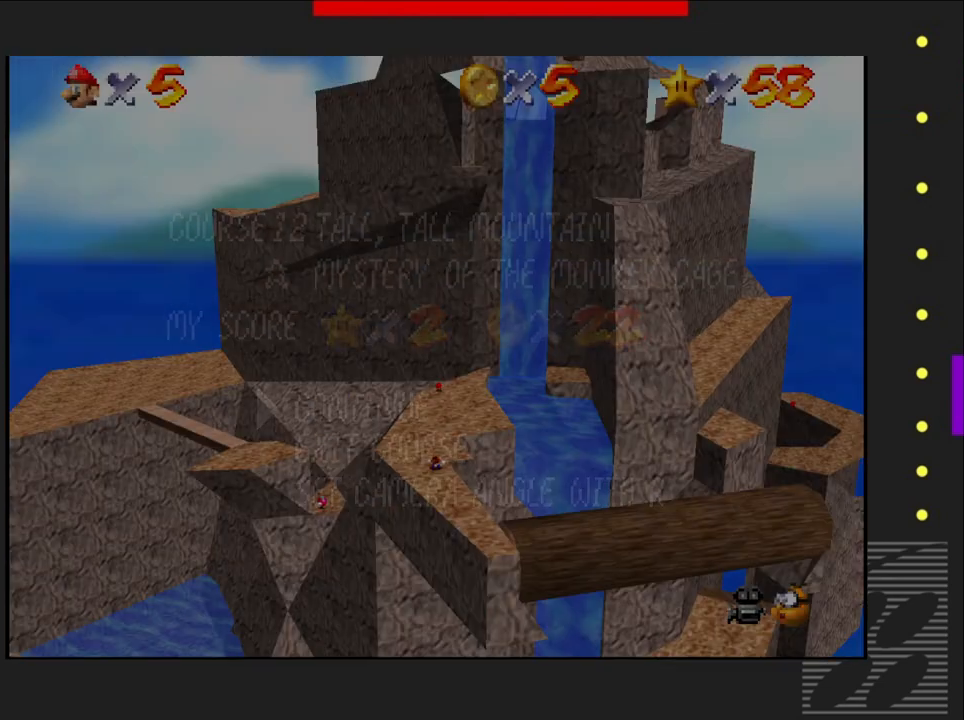
{"buttons": [], "left_stick": "center", "right_stick": "center", "events": [[83, "START", "up"]]}
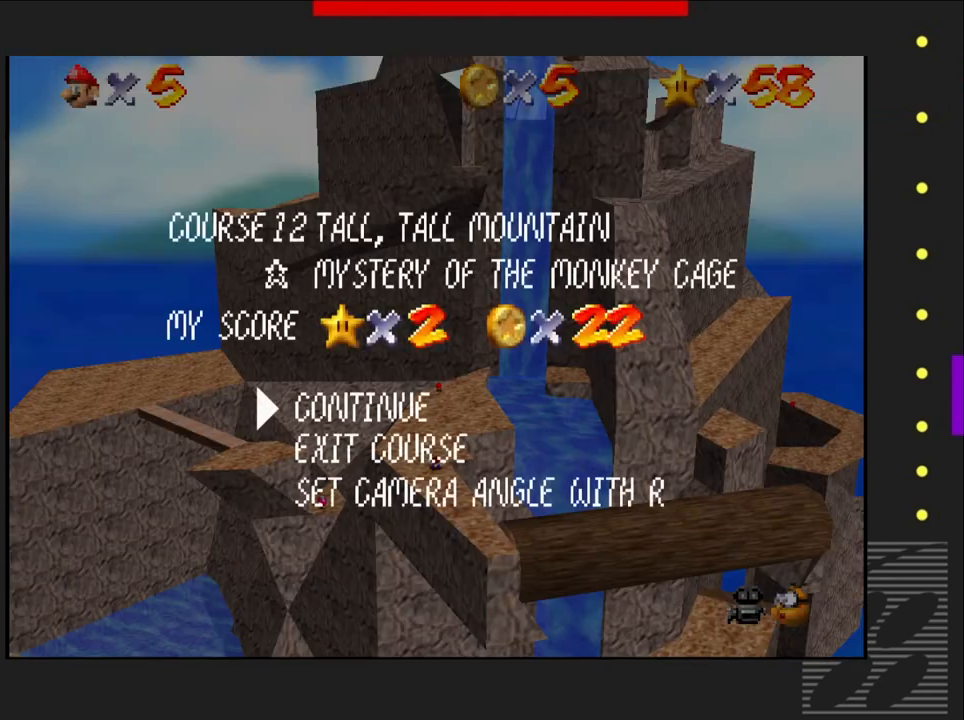
{"buttons": [], "left_stick": "center", "right_stick": "center", "events": []}
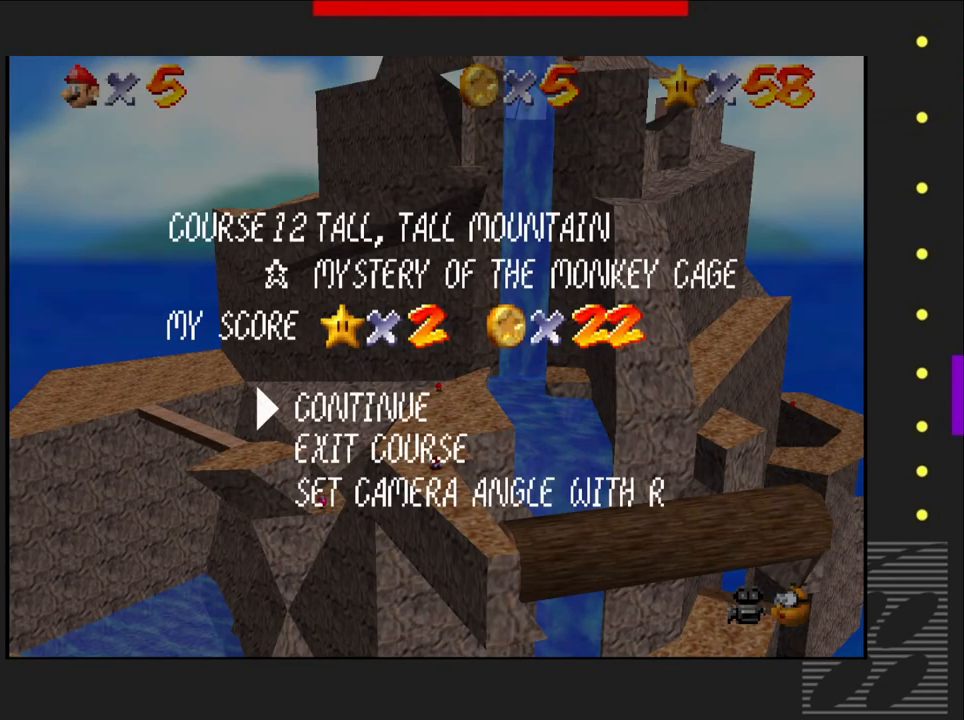
{"buttons": [], "left_stick": "center", "right_stick": "center", "events": []}
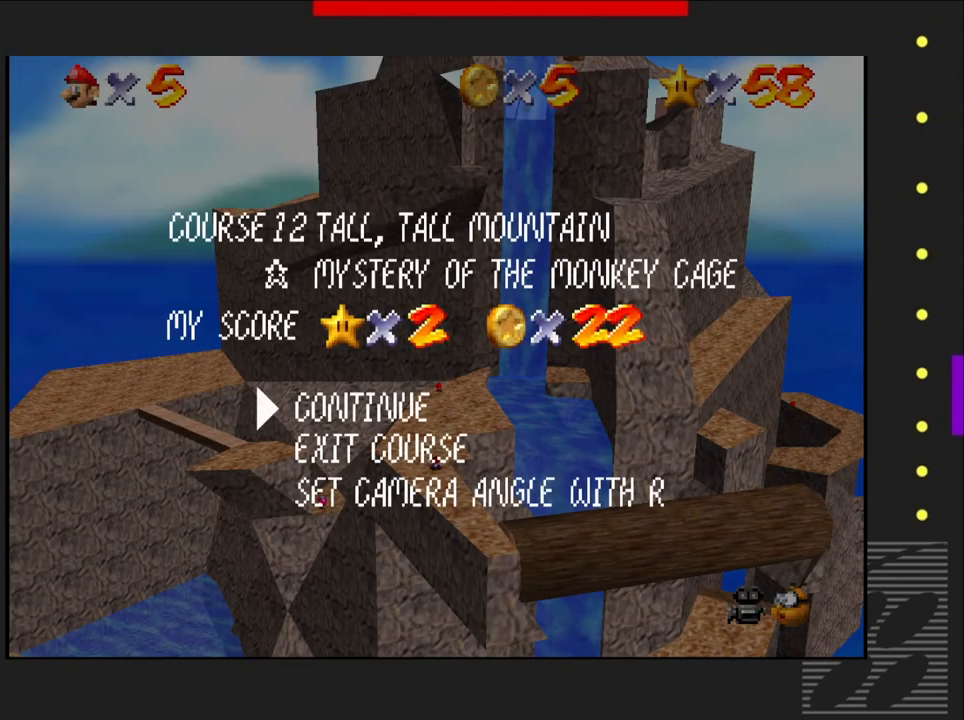
{"buttons": [], "left_stick": "center", "right_stick": "center", "events": [[250, "START", "down"], [400, "START", "up"]]}